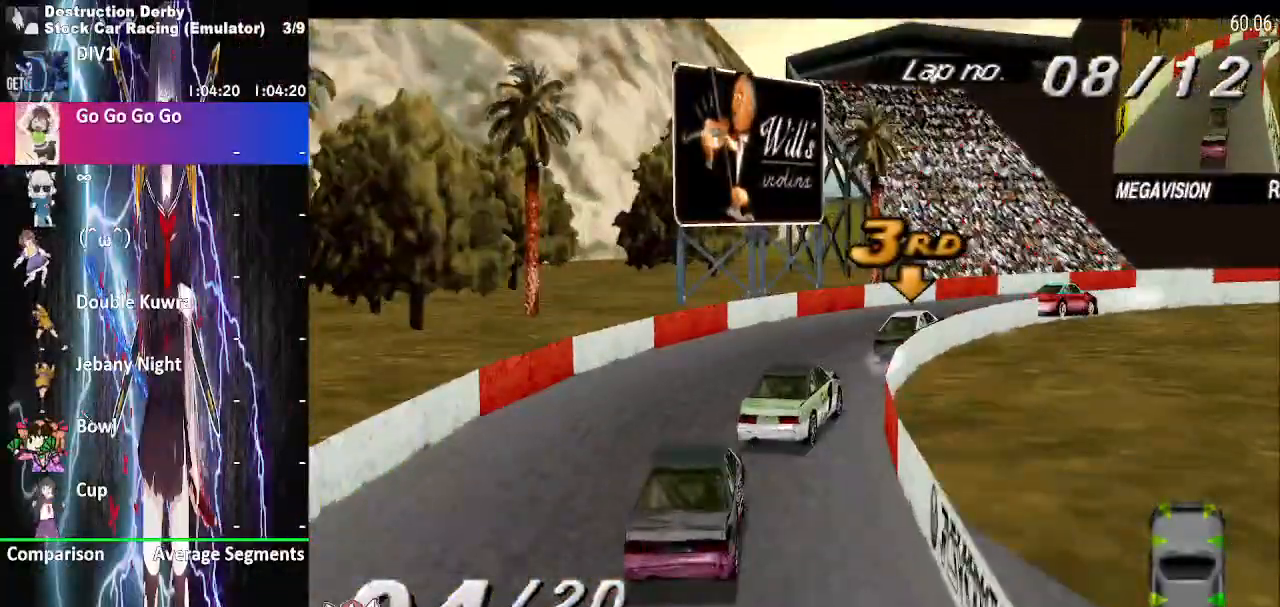
Gameplay with a controller (PlayStation layout); each line is a JSON object with the inputs held at the frame after it. "events" lists button and stick changes between this image and that frame as [ms after this image, input, new state], when the widget could be followed in between. Not read: left_stick right_stick.
{"buttons": ["CROSS", "DPAD_RIGHT"], "events": []}
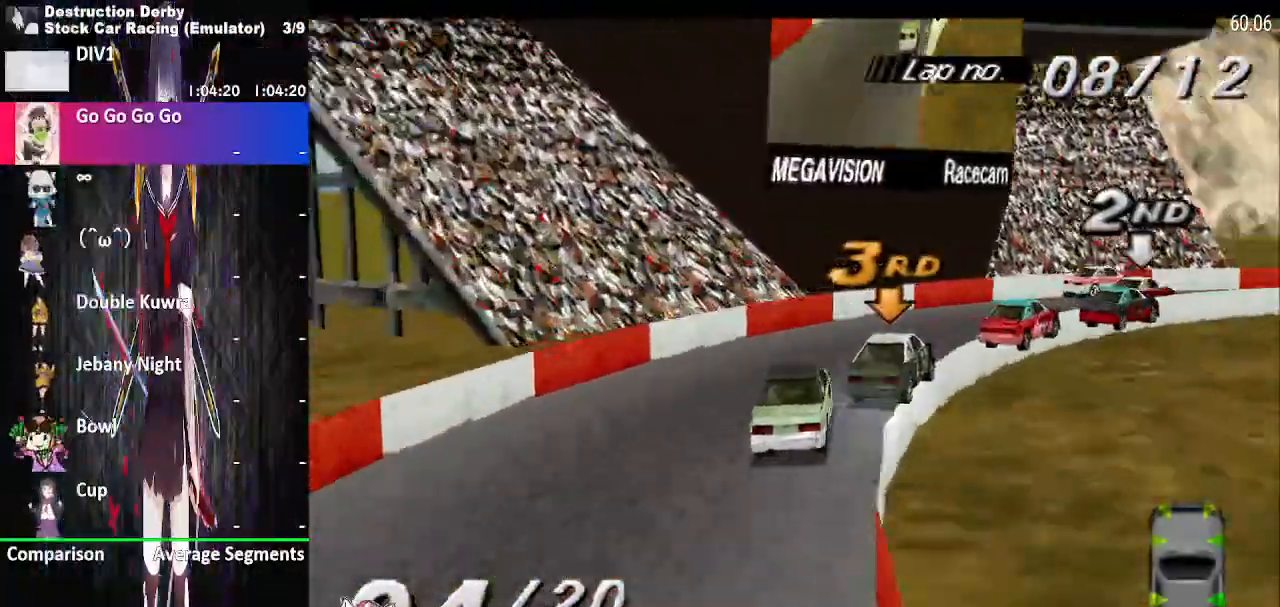
{"buttons": ["CROSS", "DPAD_RIGHT"], "events": []}
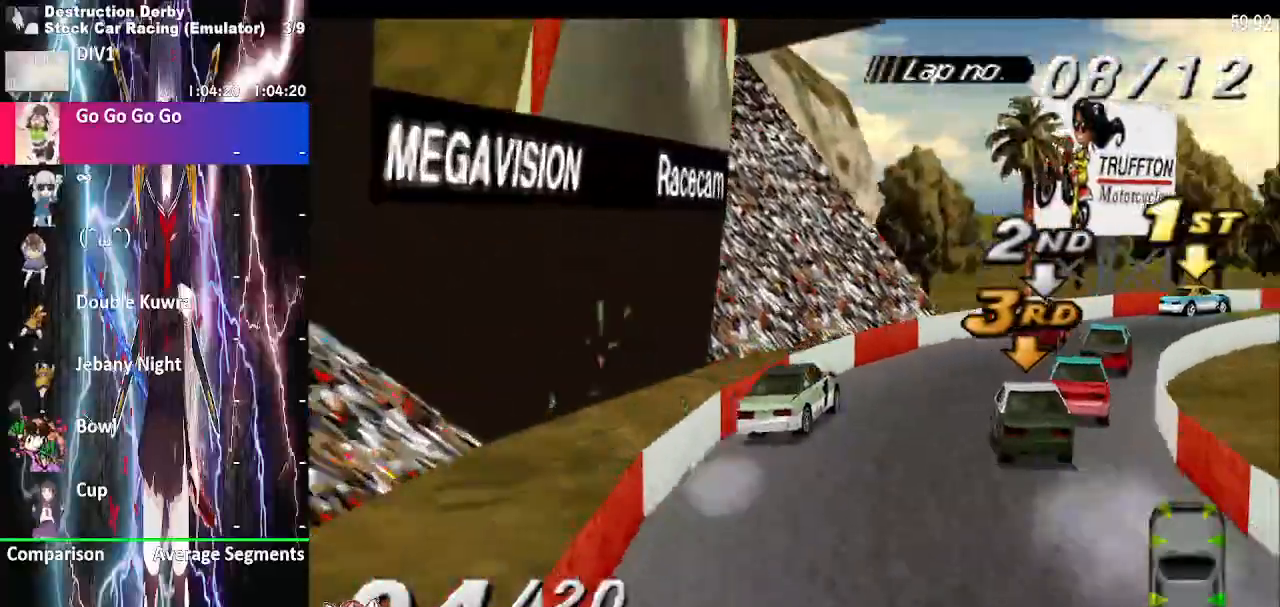
{"buttons": ["DPAD_RIGHT"], "events": [[433, "CROSS", "up"]]}
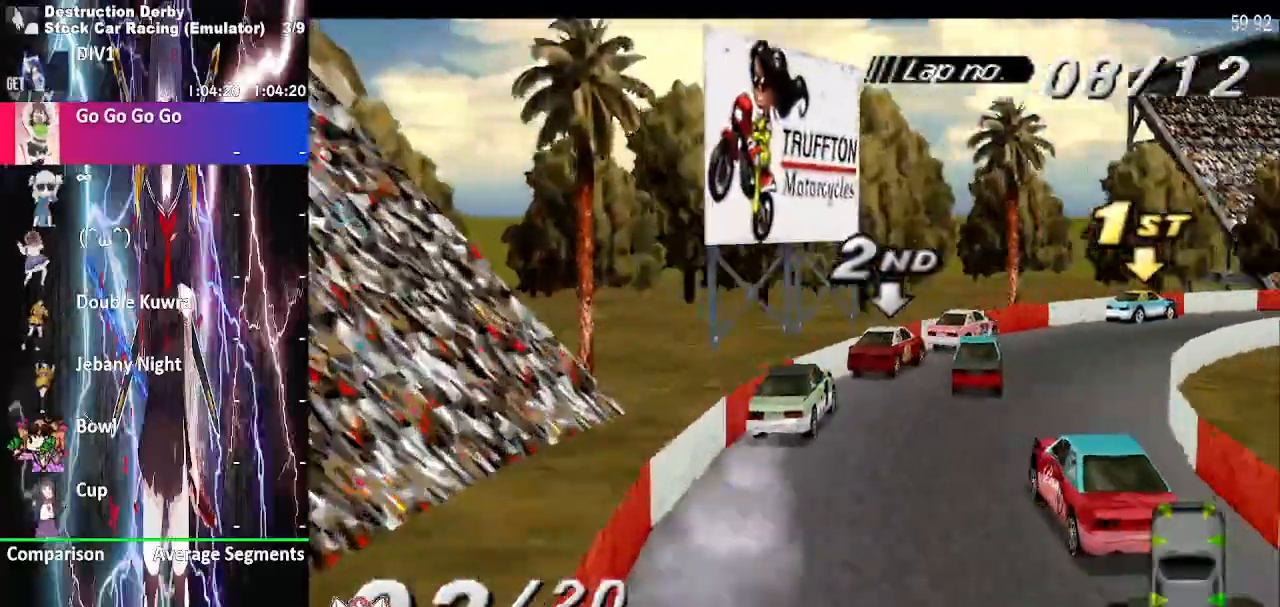
{"buttons": ["CROSS", "DPAD_RIGHT"], "events": [[33, "SQUARE", "down"], [133, "CROSS", "down"], [133, "SQUARE", "up"]]}
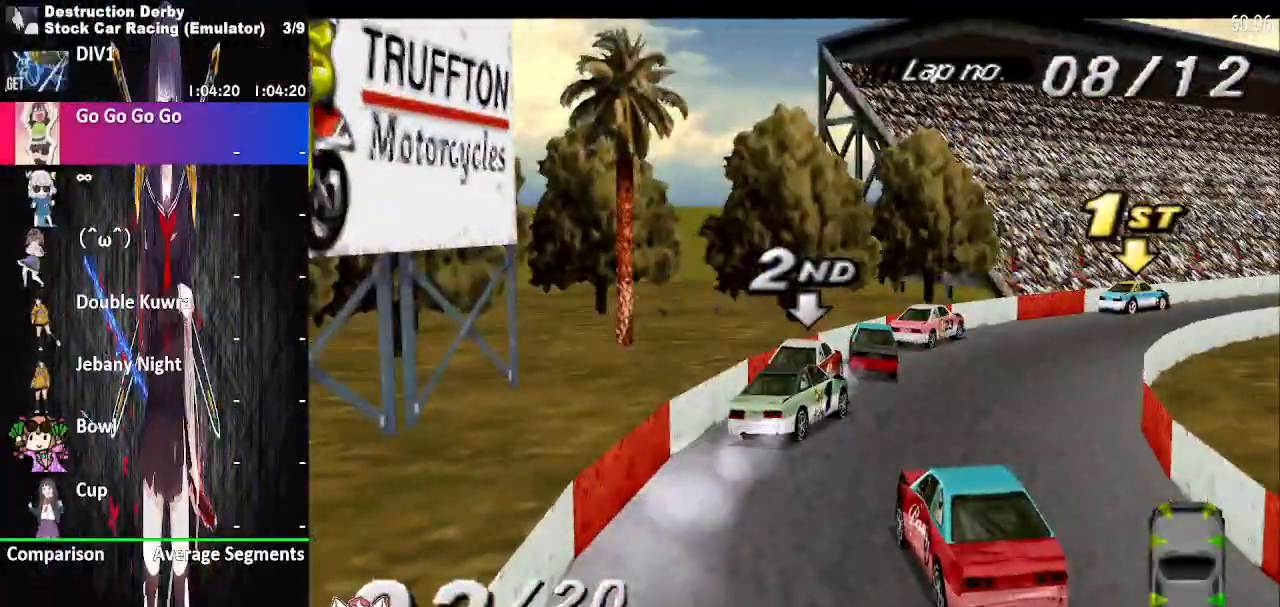
{"buttons": ["CROSS", "DPAD_RIGHT"], "events": []}
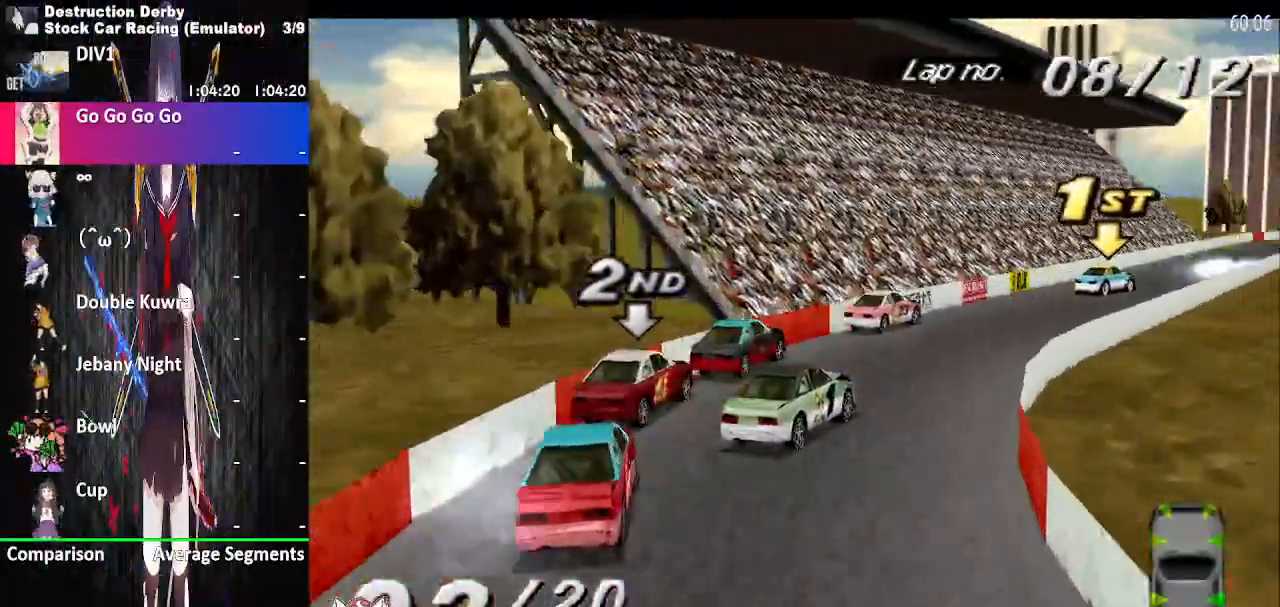
{"buttons": ["CROSS", "DPAD_RIGHT"], "events": []}